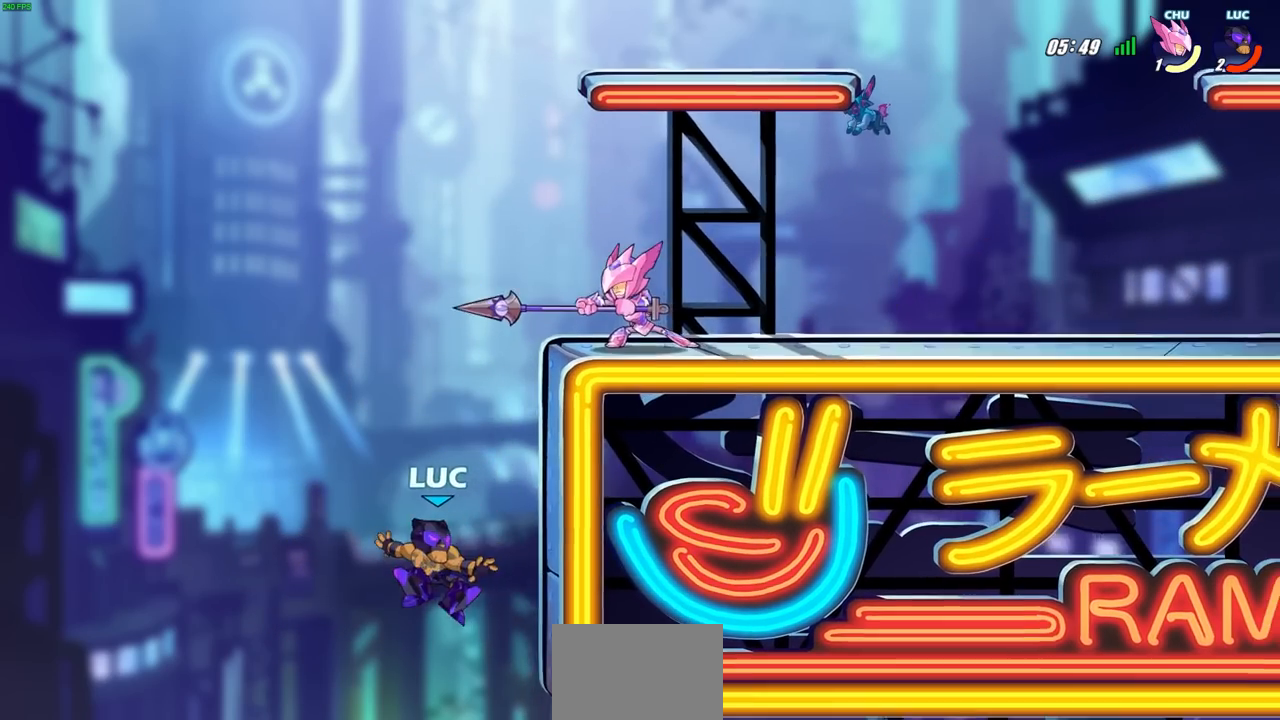
Gameplay with a controller (PlayStation layout); each line is a JSON object with the inputs held at the frame after it. "events" lists button and stick changes between this image and that frame as [ms after this image, input, new state], when the widget could be followed in between. Not read: L3 R3 SELECT right_stick.
{"buttons": [], "left_stick": "right"}
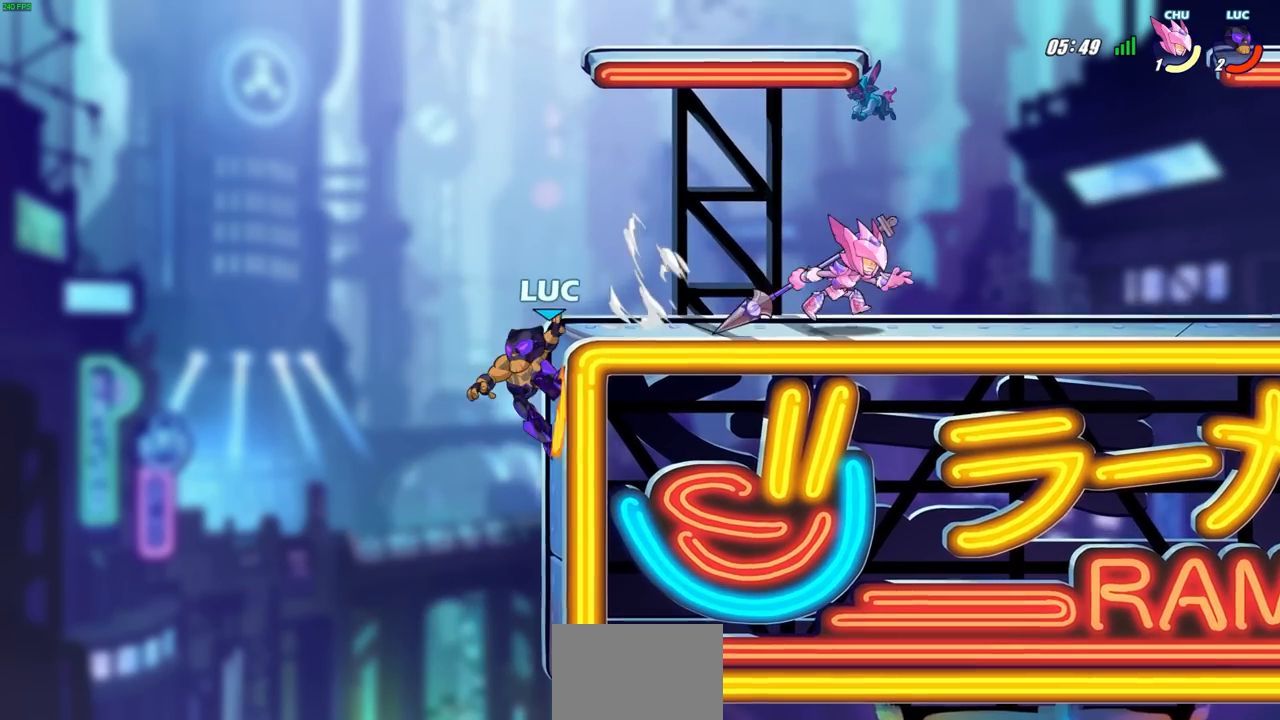
{"buttons": [], "left_stick": "up-right", "events": [[33, "left_stick", "left"], [150, "left_stick", "up-right"]]}
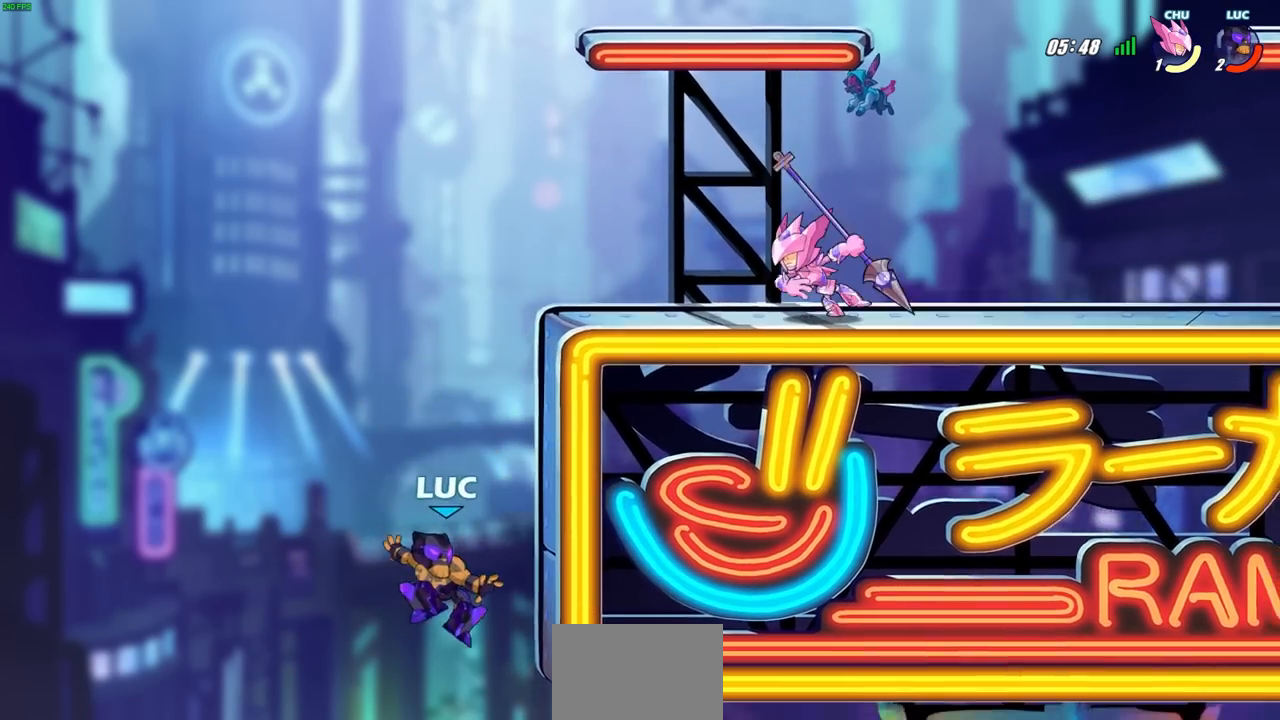
{"buttons": [], "left_stick": "right", "events": [[50, "CROSS", "down"], [83, "left_stick", "center"], [183, "CROSS", "up"], [500, "left_stick", "right"]]}
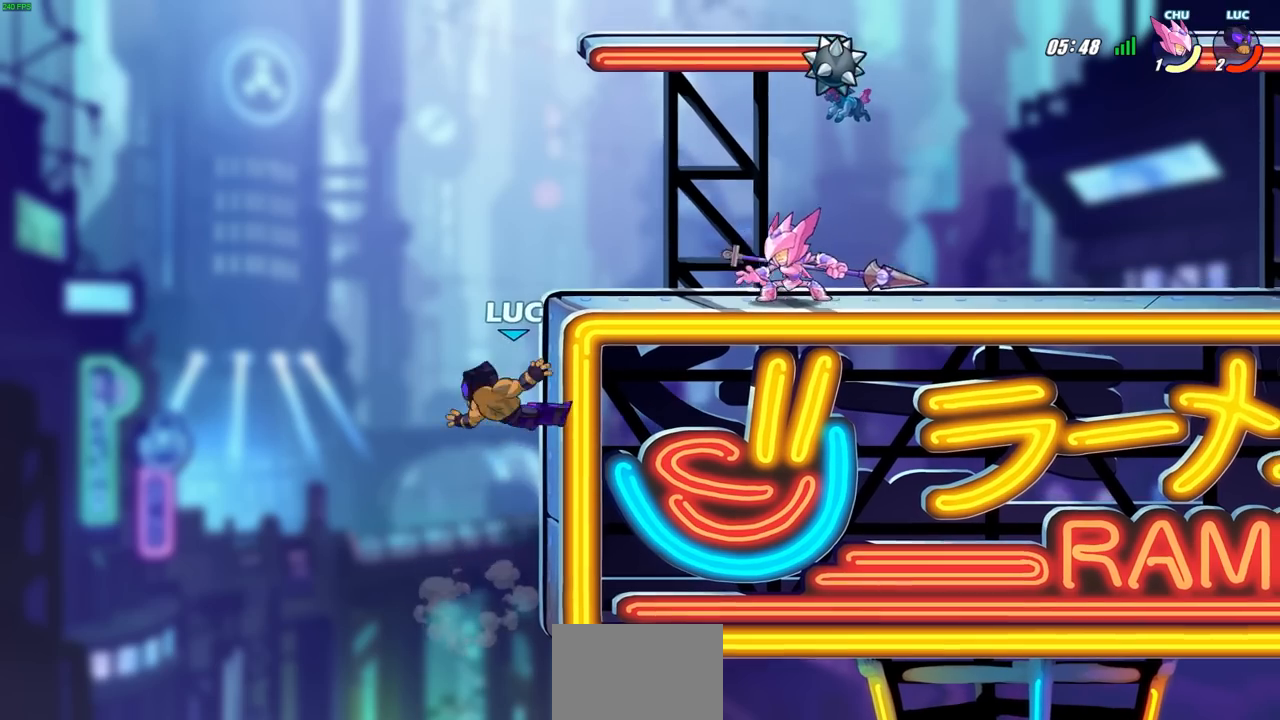
{"buttons": ["CROSS"], "left_stick": "up-right", "events": [[283, "left_stick", "left"], [450, "CROSS", "down"], [450, "left_stick", "up-right"]]}
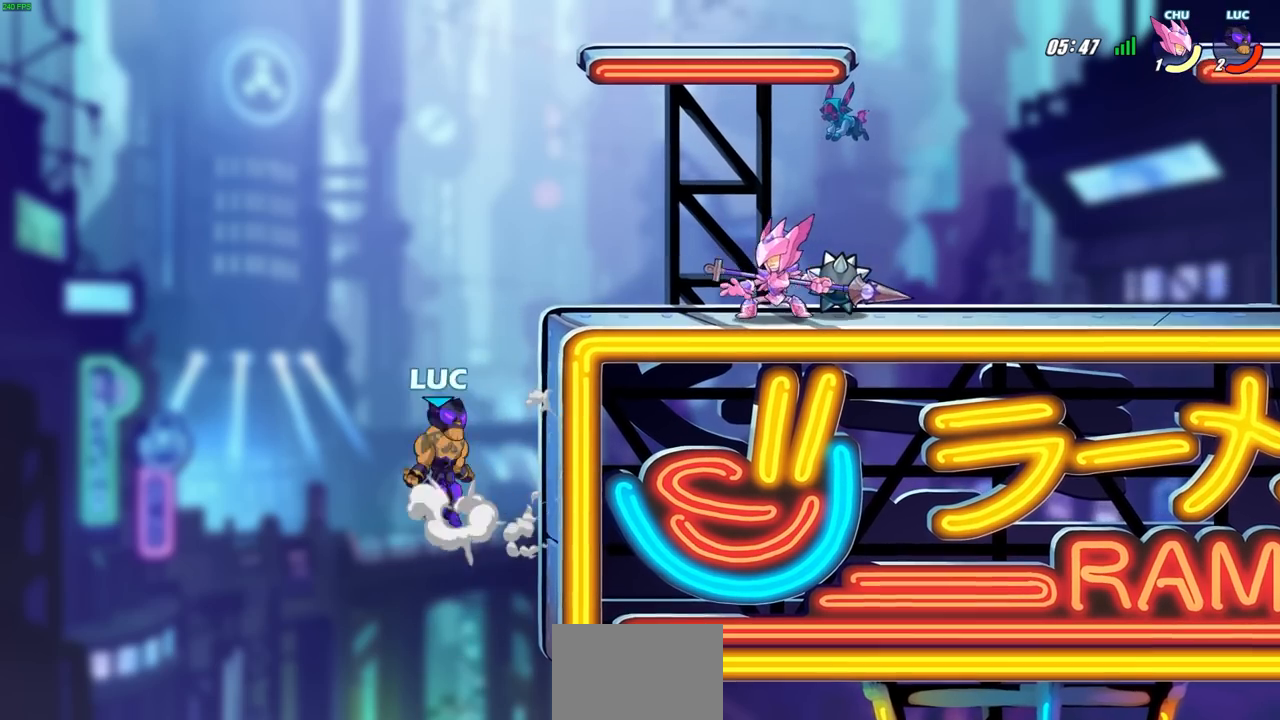
{"buttons": [], "left_stick": "up-left", "events": [[67, "CROSS", "up"], [250, "CROSS", "down"], [300, "left_stick", "left"], [317, "CROSS", "up"], [483, "left_stick", "up-left"]]}
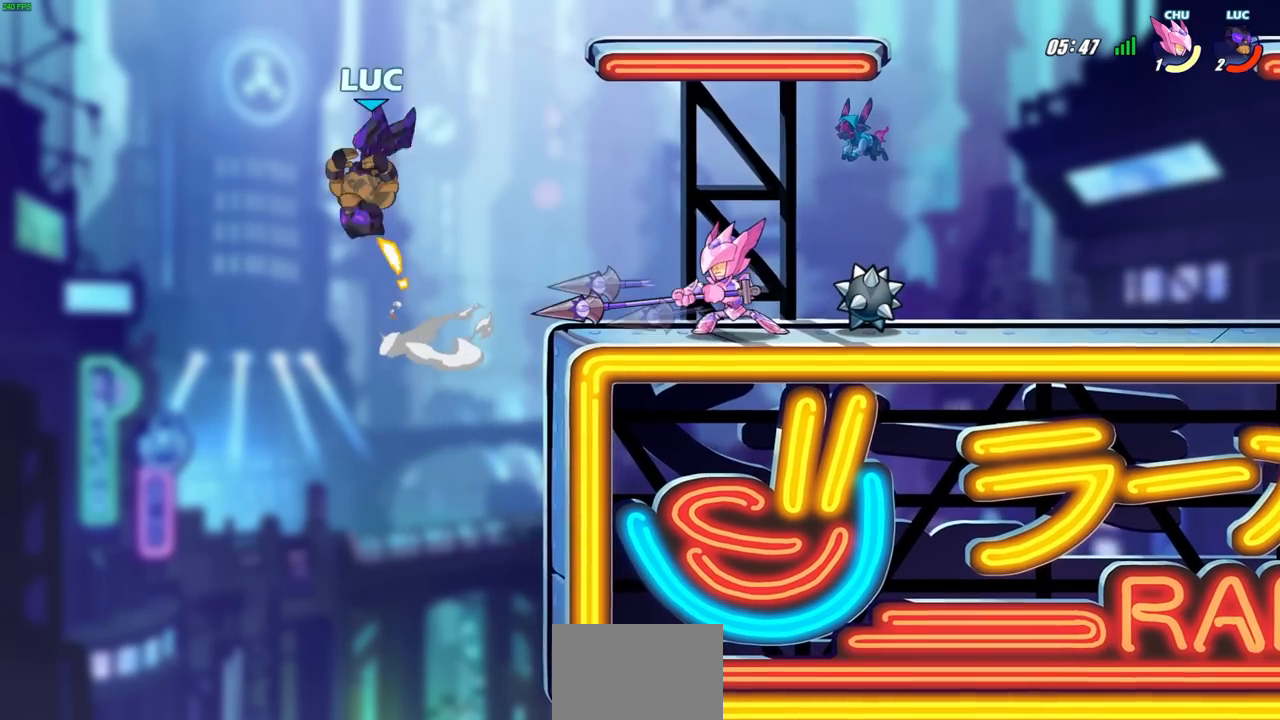
{"buttons": [], "left_stick": "right", "events": [[17, "left_stick", "up"], [67, "left_stick", "up-right"], [167, "left_stick", "right"]]}
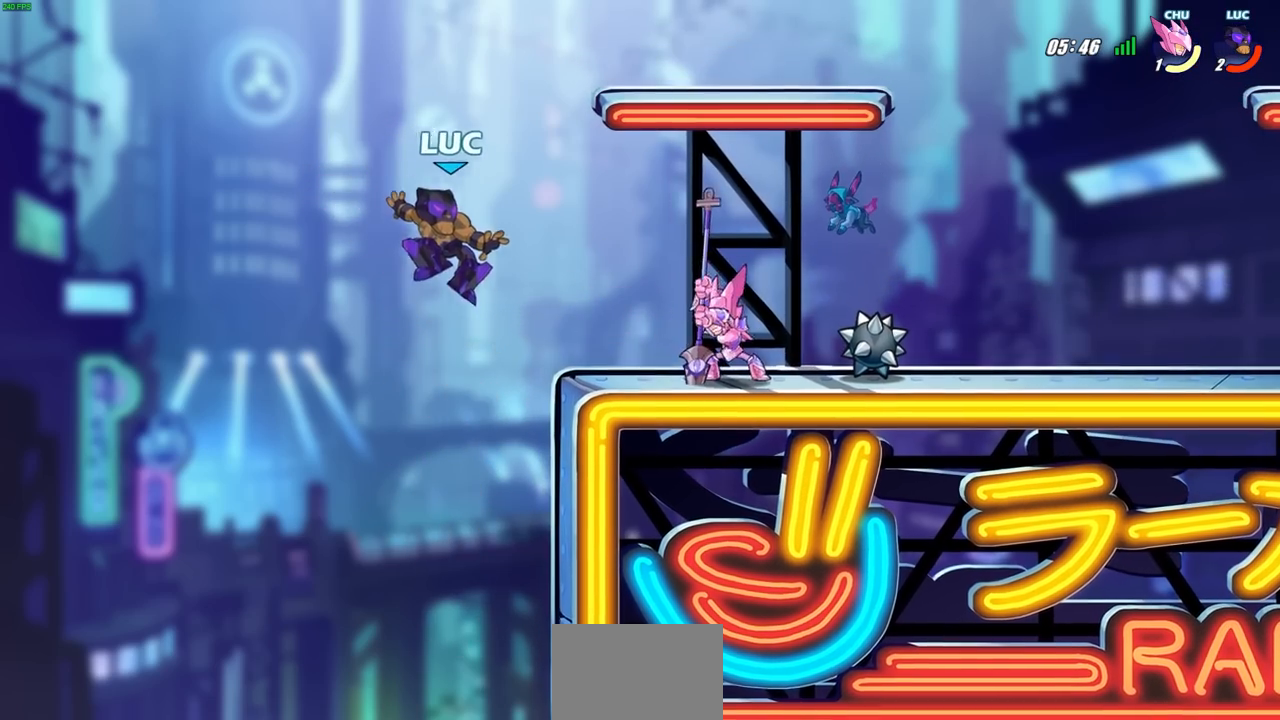
{"buttons": [], "left_stick": "center", "events": [[183, "R2", "down"], [183, "SQUARE", "down"], [267, "left_stick", "center"], [300, "R2", "up"], [300, "SQUARE", "up"]]}
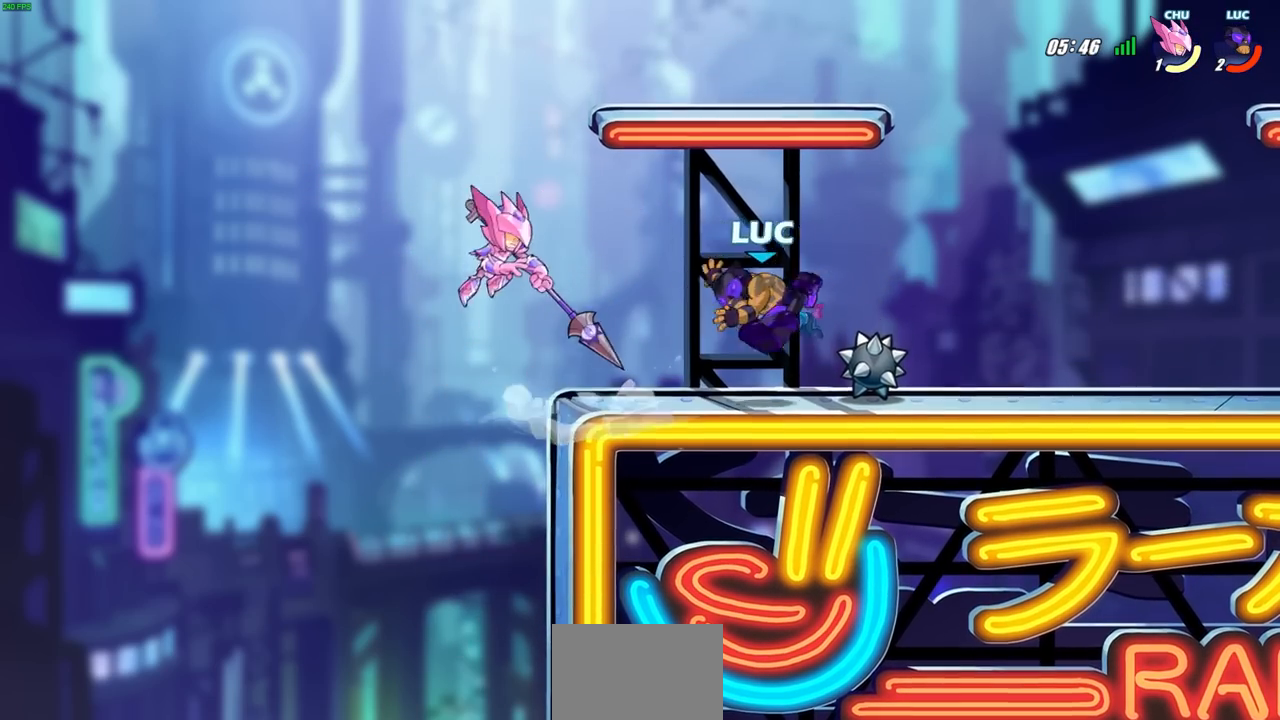
{"buttons": [], "left_stick": "right", "events": [[233, "left_stick", "right"]]}
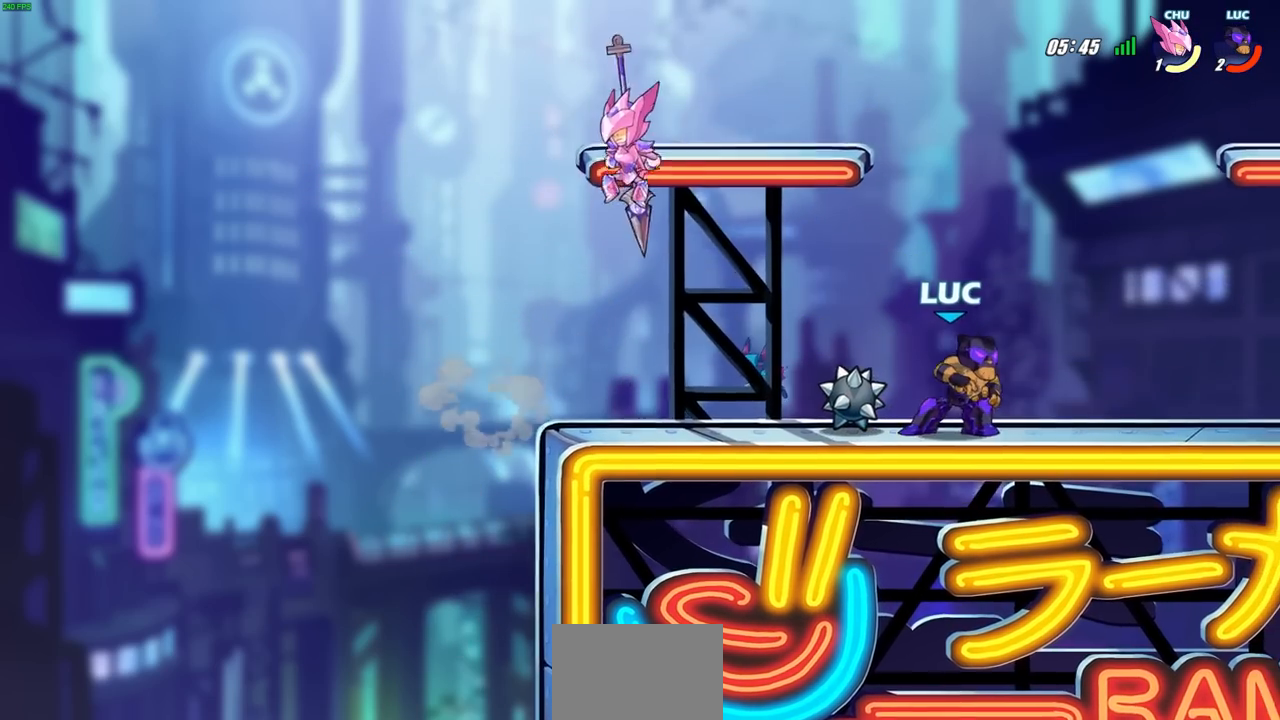
{"buttons": [], "left_stick": "left", "events": [[217, "left_stick", "left"], [350, "R2", "down"], [483, "R2", "up"]]}
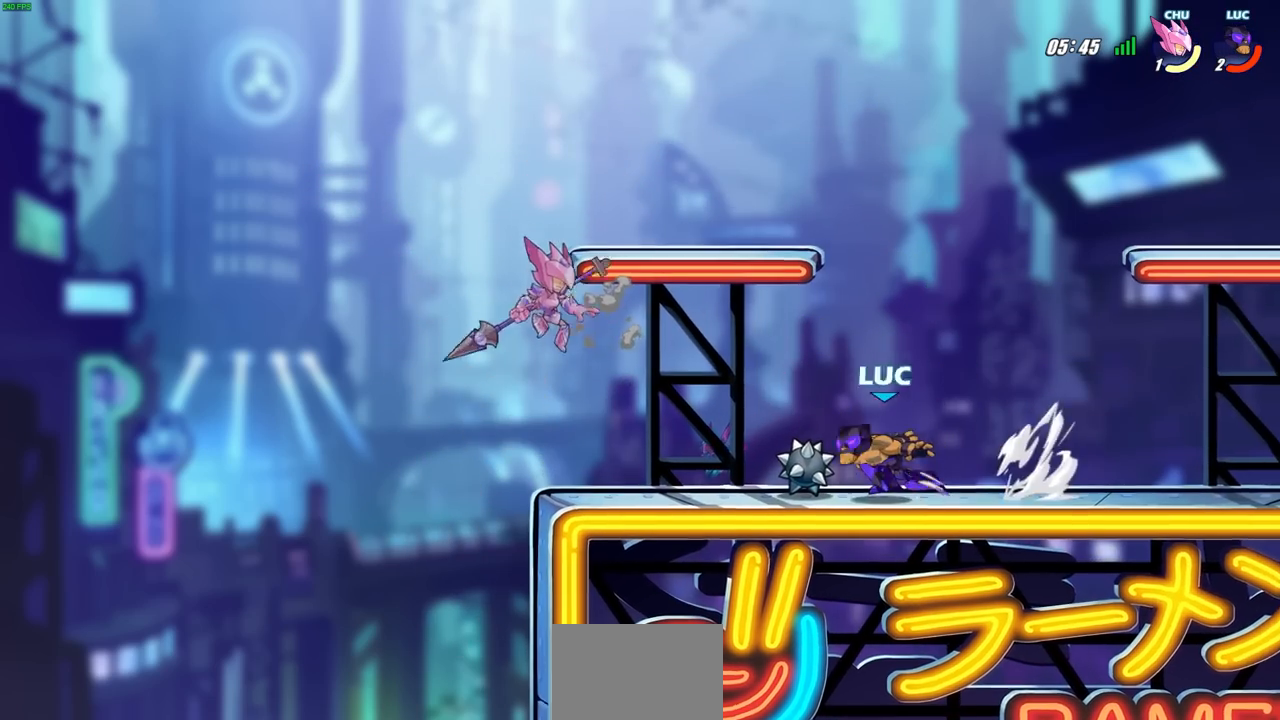
{"buttons": [], "left_stick": "center", "events": [[50, "SQUARE", "down"], [150, "SQUARE", "up"], [233, "left_stick", "center"]]}
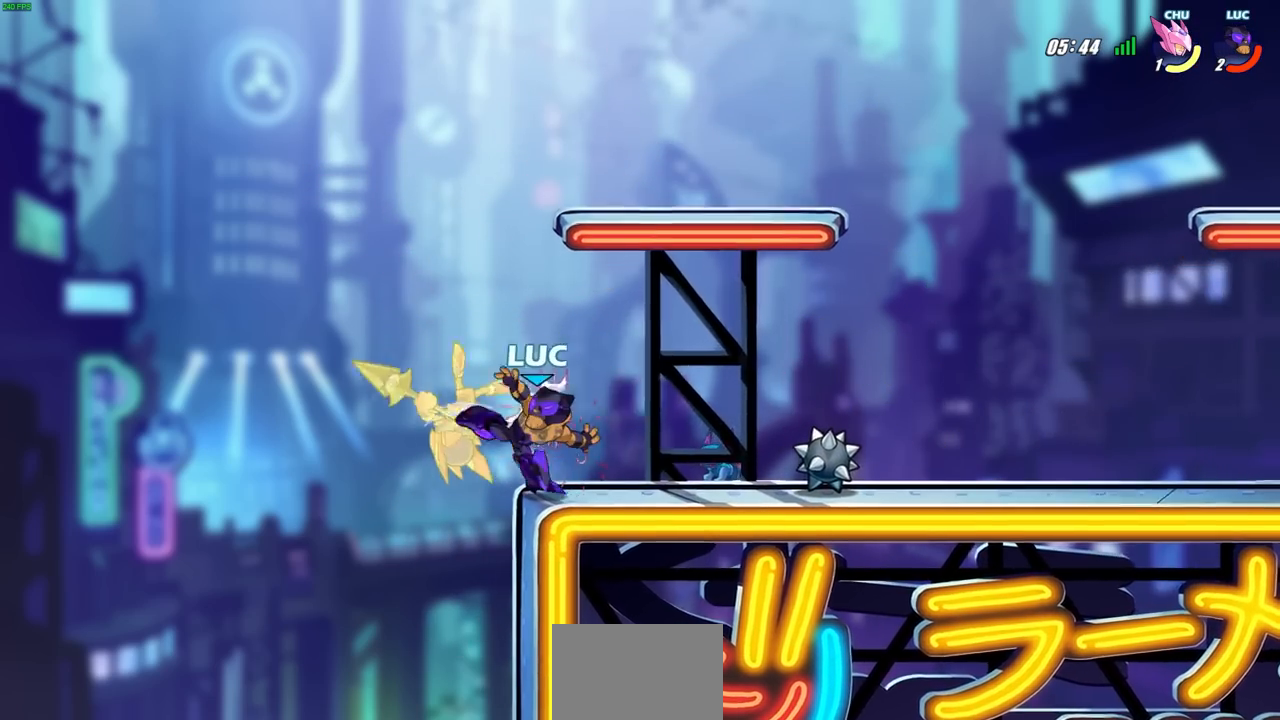
{"buttons": [], "left_stick": "right", "events": [[467, "left_stick", "right"]]}
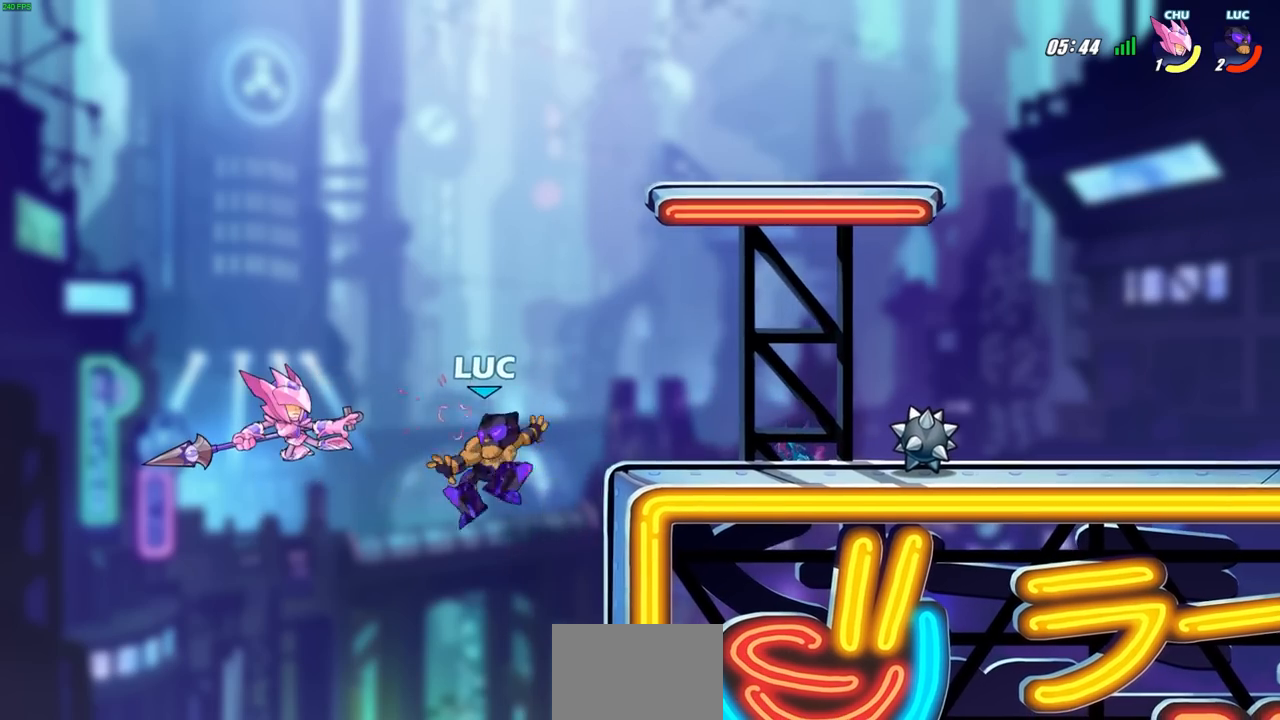
{"buttons": [], "left_stick": "down-left"}
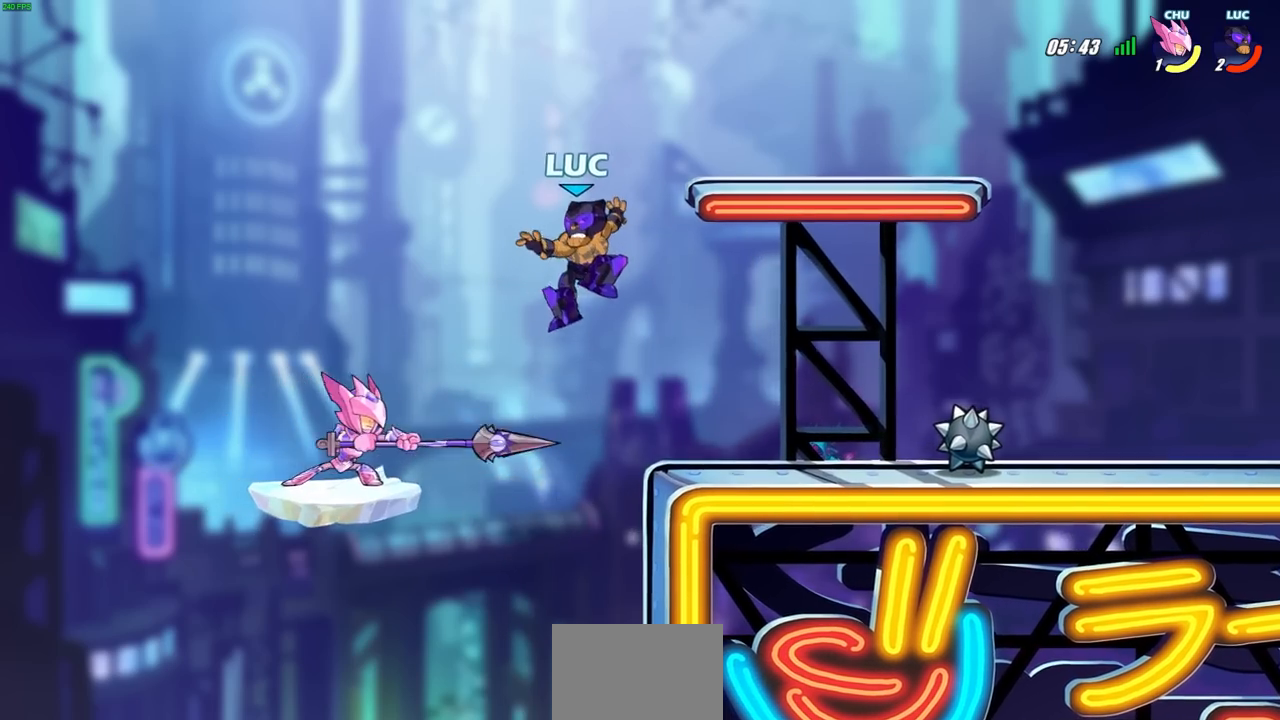
{"buttons": [], "left_stick": "center", "events": [[33, "left_stick", "left"], [200, "CIRCLE", "down"], [283, "CIRCLE", "up"], [300, "left_stick", "center"]]}
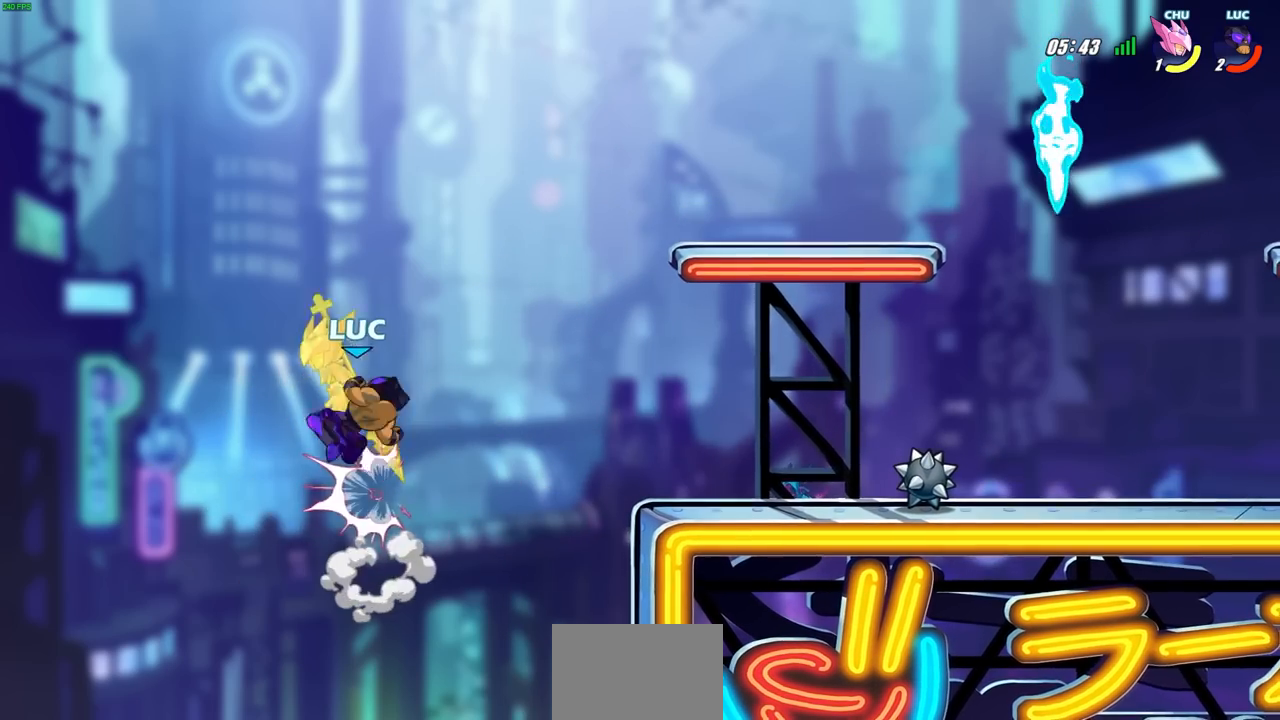
{"buttons": [], "left_stick": "up", "events": [[200, "left_stick", "right"], [400, "left_stick", "up"]]}
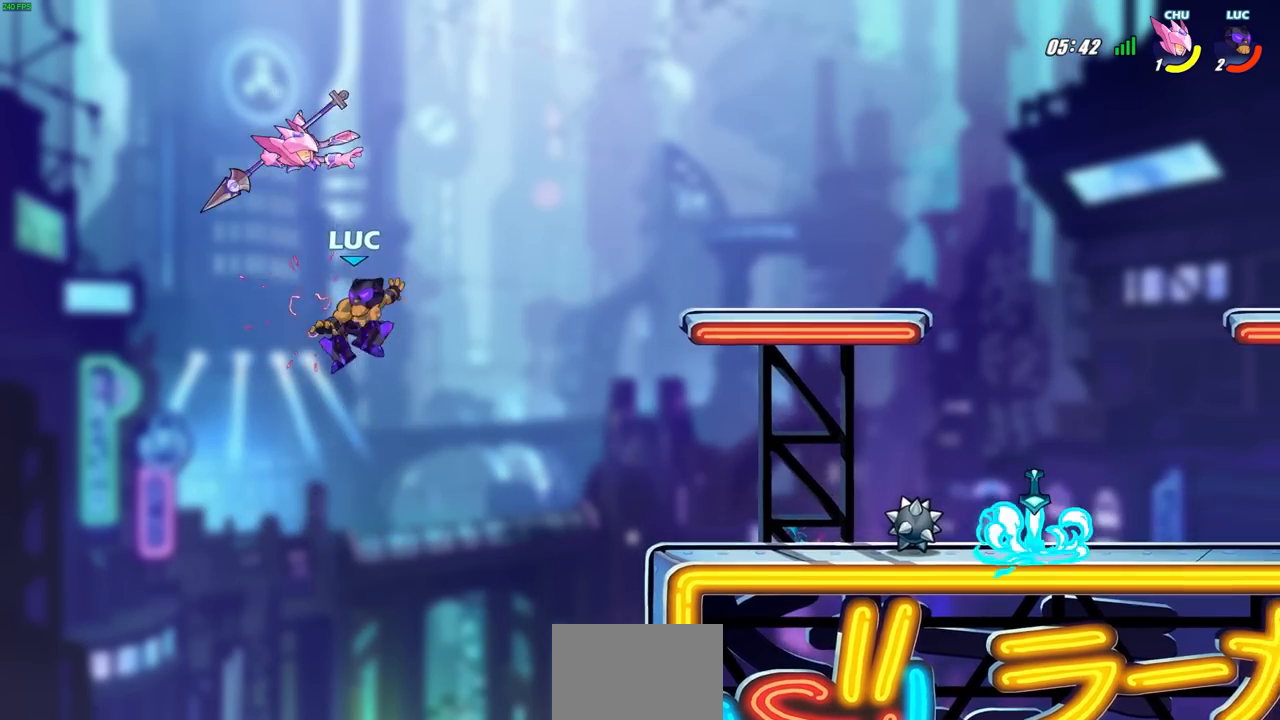
{"buttons": [], "left_stick": "right", "events": [[17, "CROSS", "down"], [17, "left_stick", "center"], [50, "SQUARE", "down"], [117, "CROSS", "up"], [150, "SQUARE", "up"], [200, "left_stick", "up"], [267, "left_stick", "right"]]}
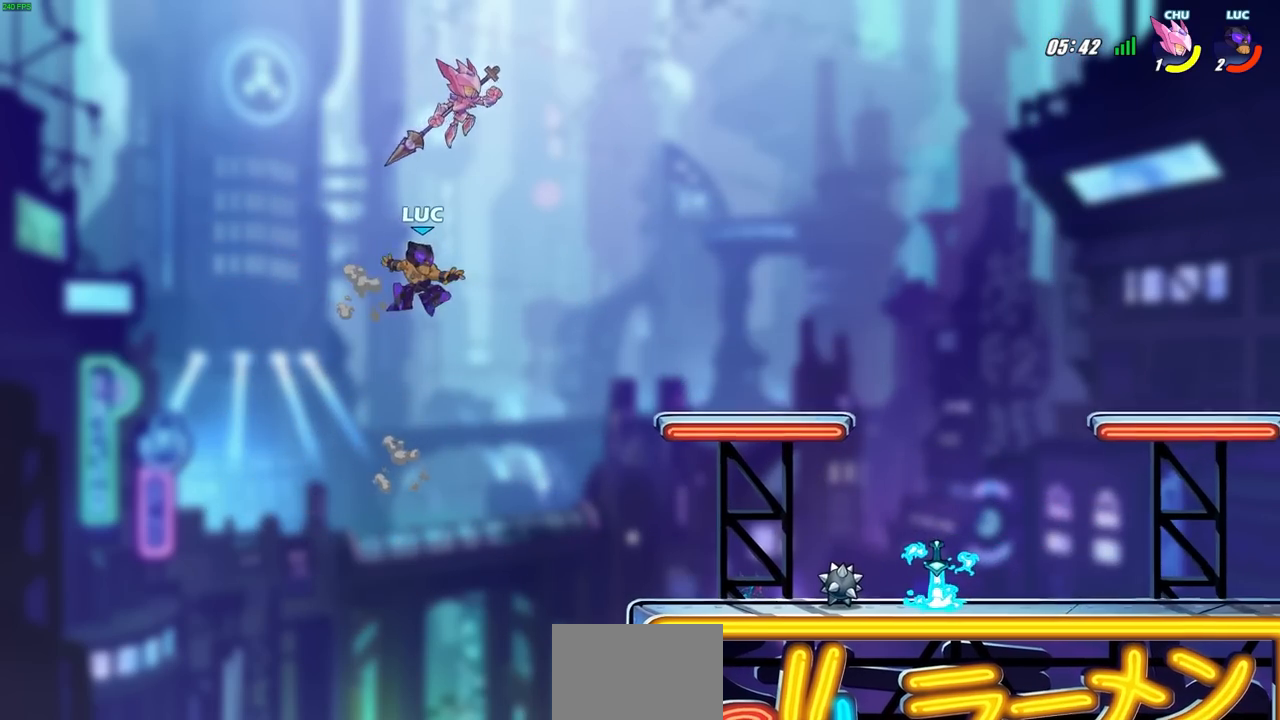
{"buttons": [], "left_stick": "right", "events": [[150, "left_stick", "down-right"], [283, "left_stick", "right"]]}
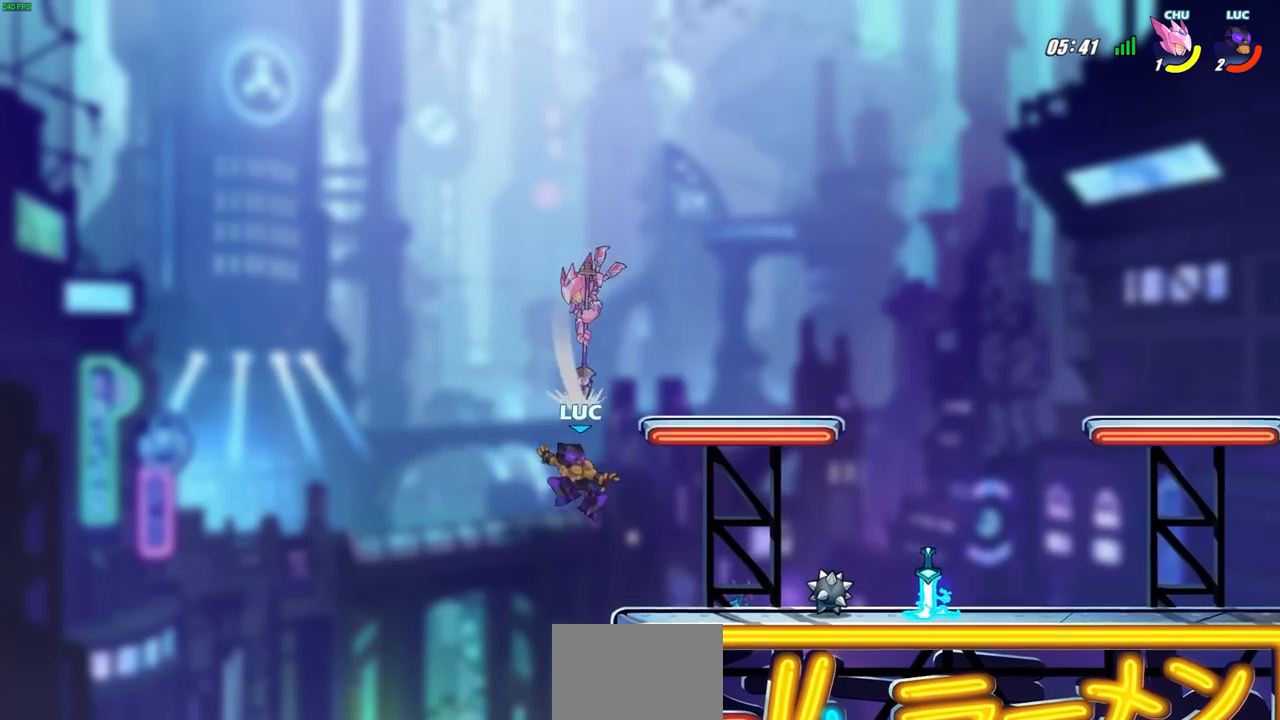
{"buttons": [], "left_stick": "center", "events": [[283, "left_stick", "up-left"], [383, "left_stick", "center"], [400, "SQUARE", "down"], [467, "SQUARE", "up"]]}
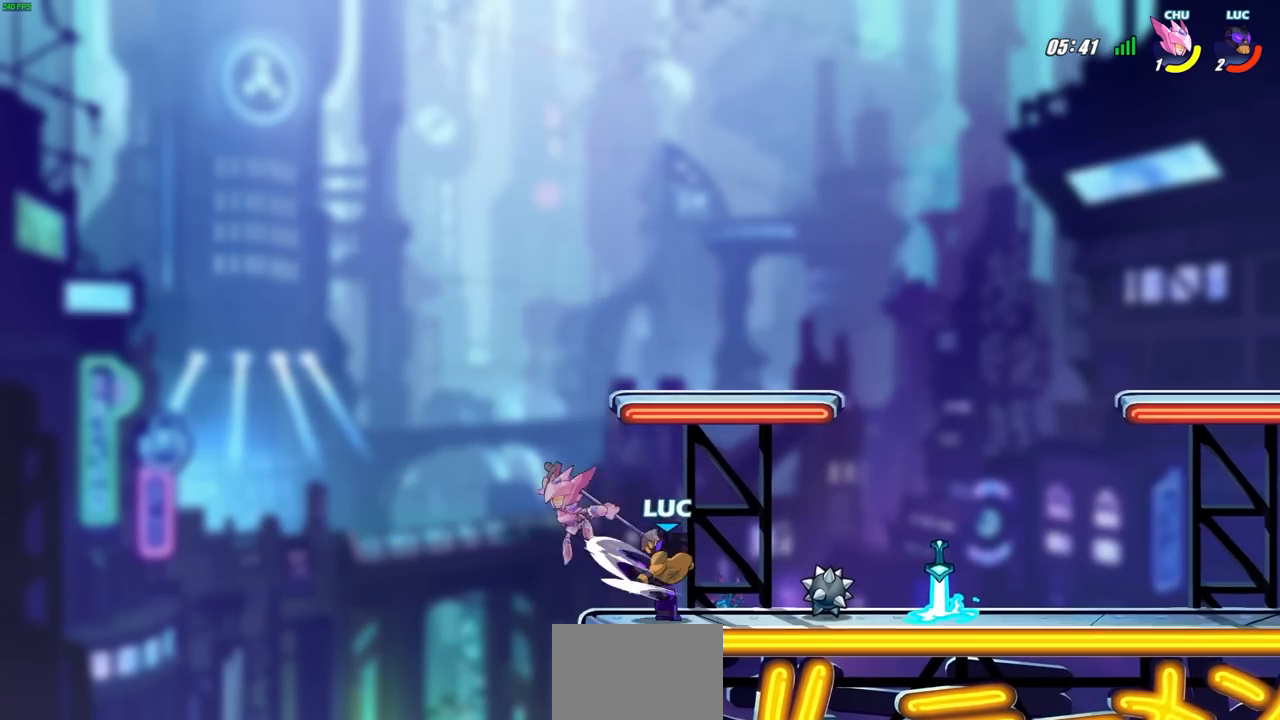
{"buttons": ["SQUARE"], "left_stick": "center", "events": [[117, "SQUARE", "down"], [217, "SQUARE", "up"], [300, "SQUARE", "down"], [383, "SQUARE", "up"], [483, "SQUARE", "down"]]}
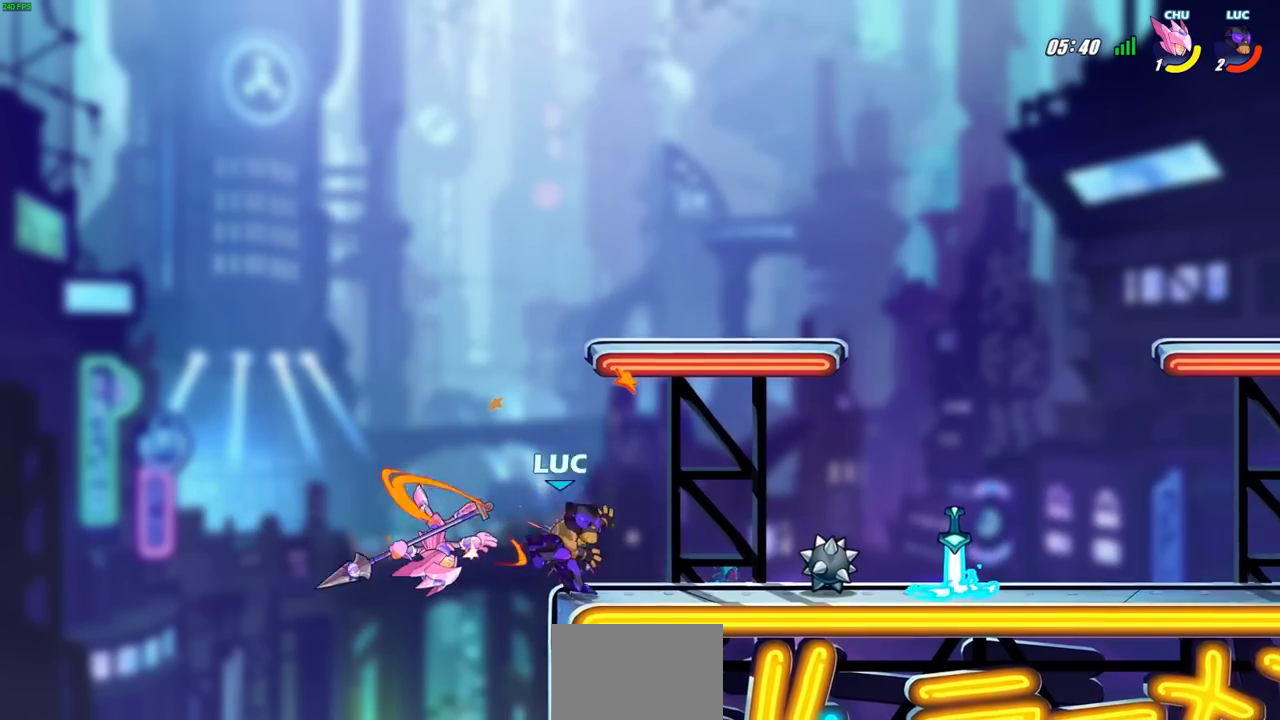
{"buttons": [], "left_stick": "center", "events": [[100, "SQUARE", "up"], [133, "left_stick", "left"], [350, "R2", "down"], [367, "SQUARE", "down"], [450, "SQUARE", "up"], [450, "left_stick", "center"], [483, "R2", "up"]]}
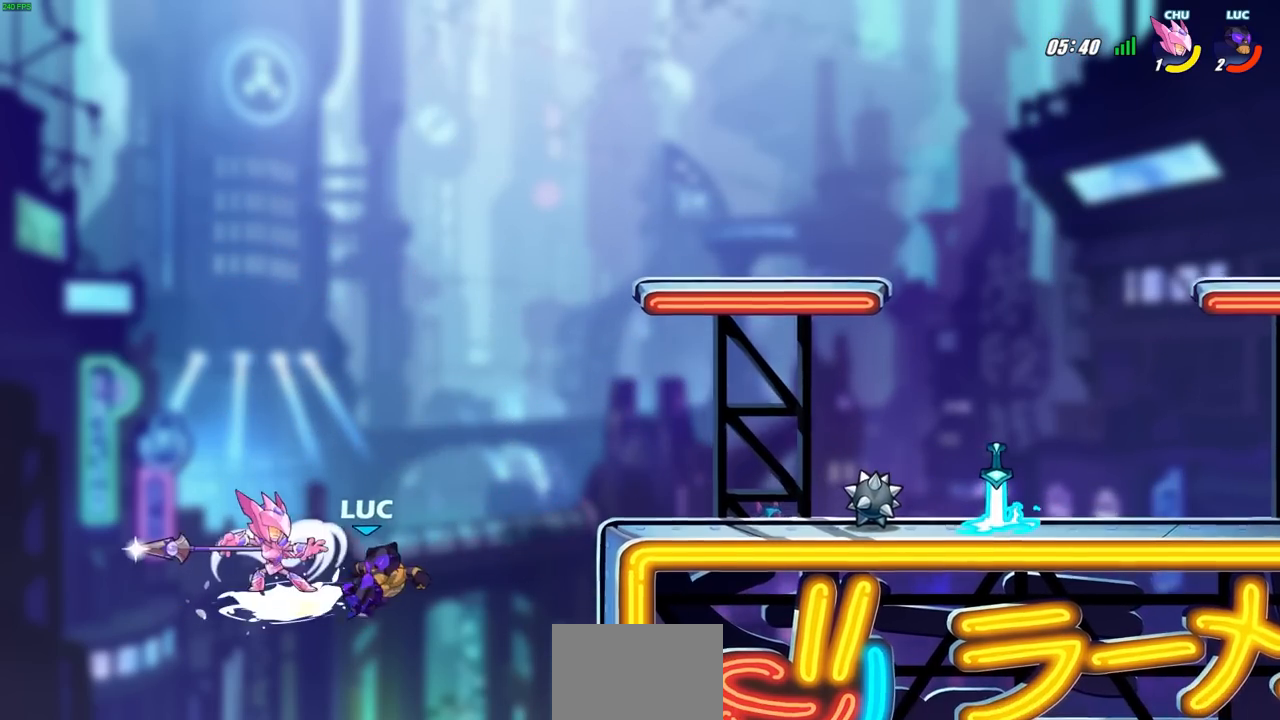
{"buttons": [], "left_stick": "right", "events": [[433, "left_stick", "right"]]}
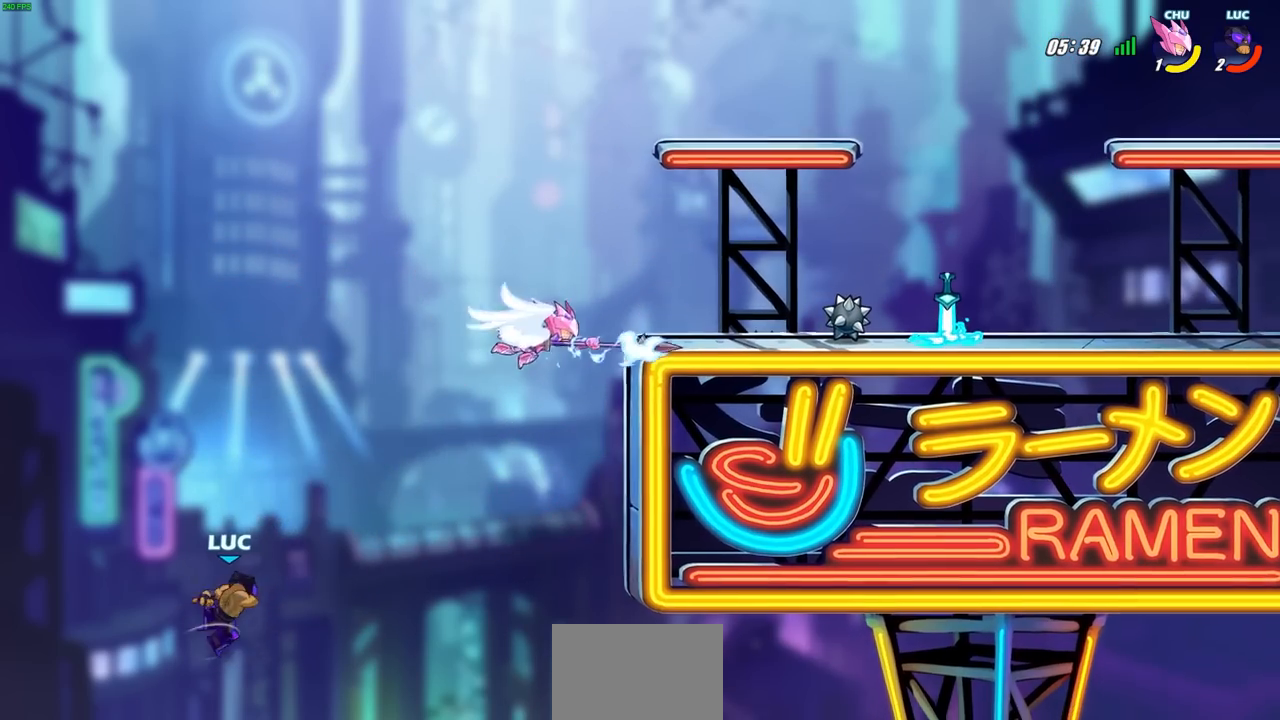
{"buttons": [], "left_stick": "right", "events": [[217, "CROSS", "down"], [383, "CROSS", "up"]]}
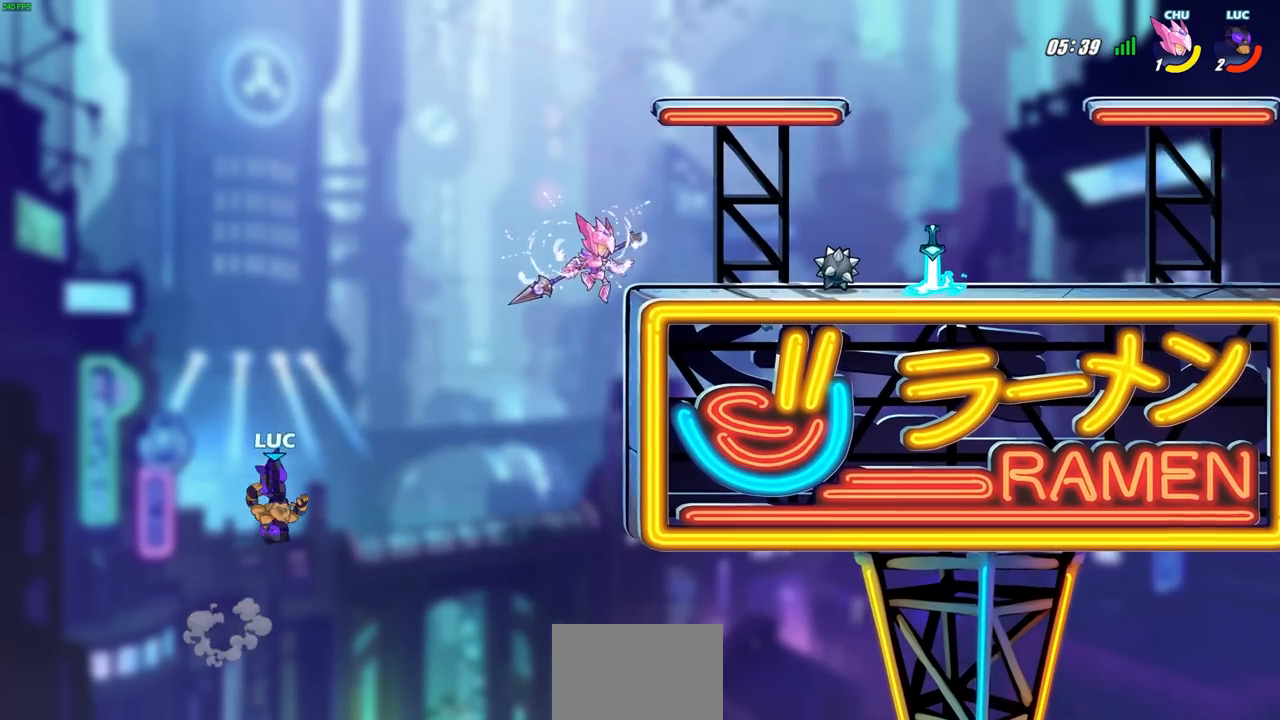
{"buttons": ["CROSS"], "left_stick": "right", "events": [[83, "left_stick", "center"], [283, "left_stick", "right"], [433, "CROSS", "down"]]}
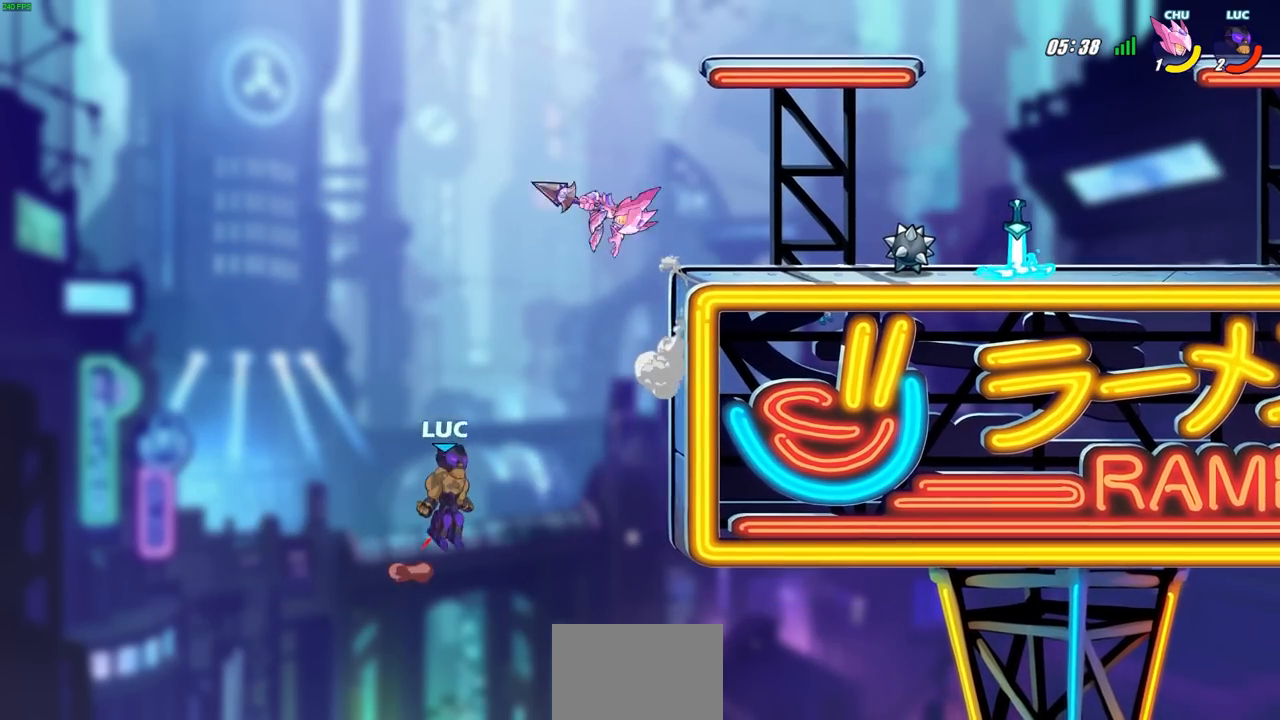
{"buttons": [], "left_stick": "center", "events": [[17, "left_stick", "center"], [33, "CROSS", "up"], [33, "R1", "down"], [33, "R2", "down"], [67, "CIRCLE", "down"], [267, "CIRCLE", "up"], [283, "R1", "up"], [283, "R2", "up"]]}
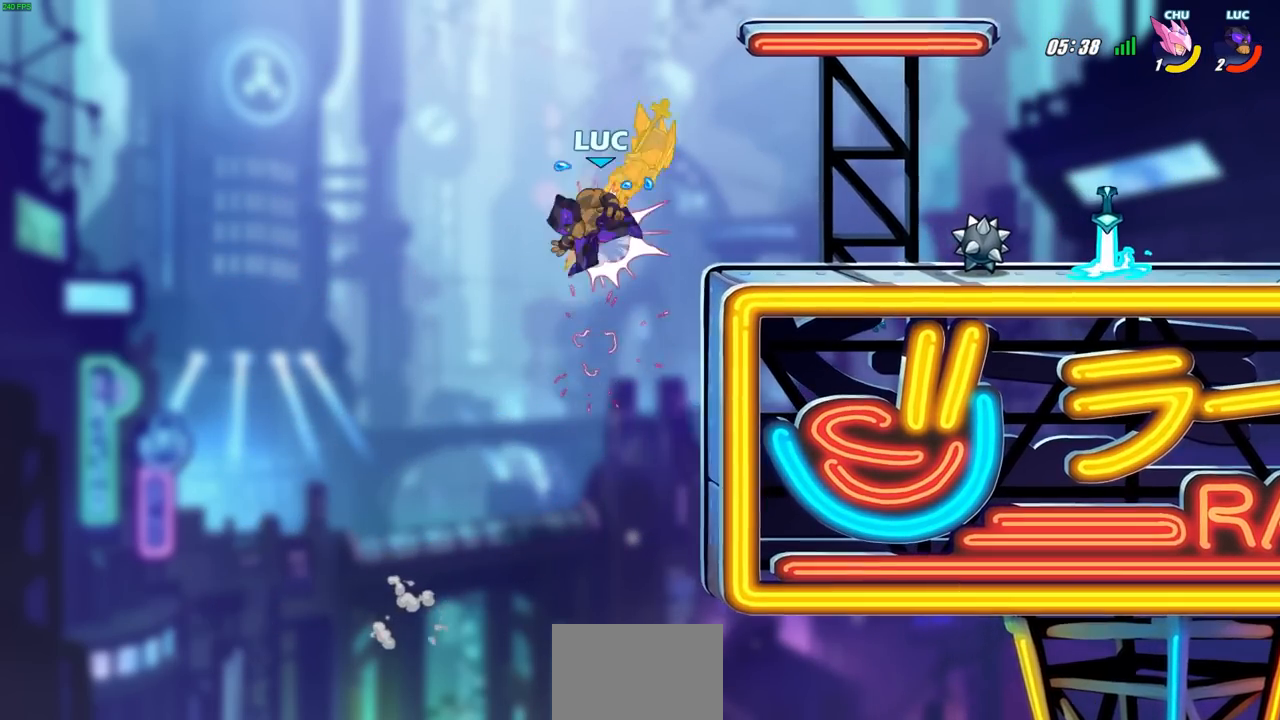
{"buttons": [], "left_stick": "right", "events": [[117, "left_stick", "right"]]}
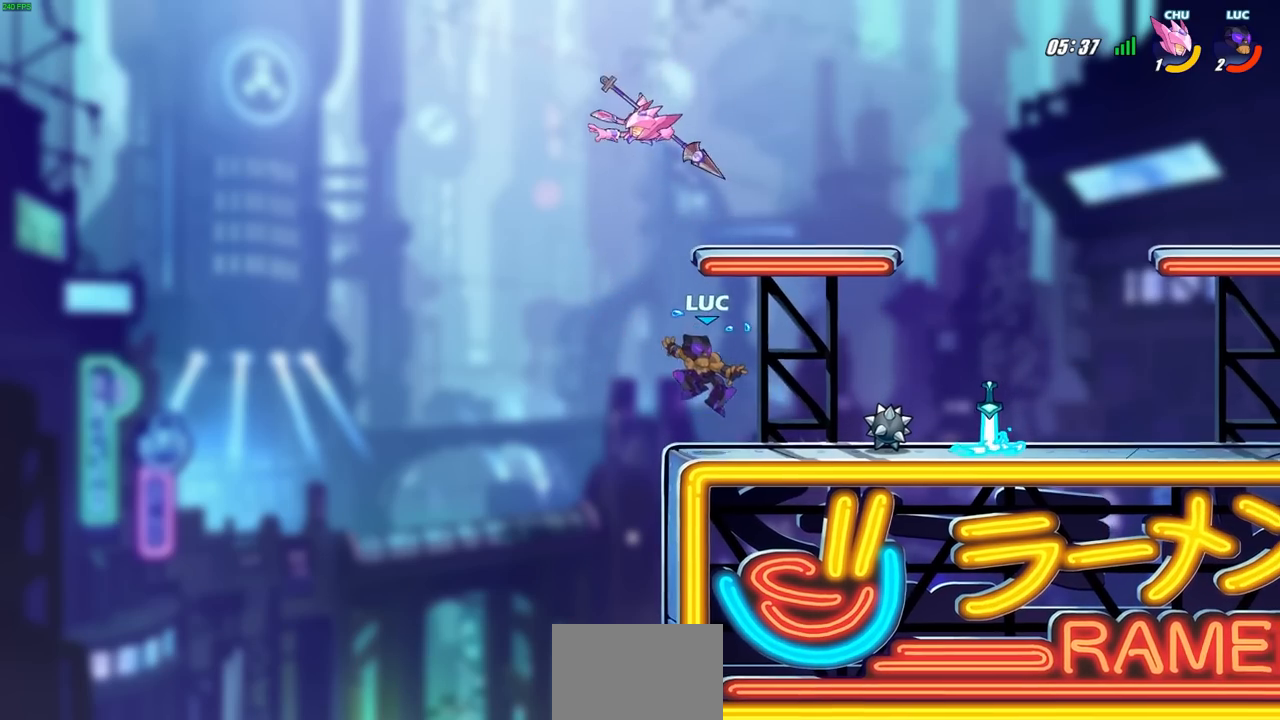
{"buttons": [], "left_stick": "center", "events": [[17, "left_stick", "up-left"], [83, "CIRCLE", "down"], [83, "left_stick", "center"], [167, "CIRCLE", "up"]]}
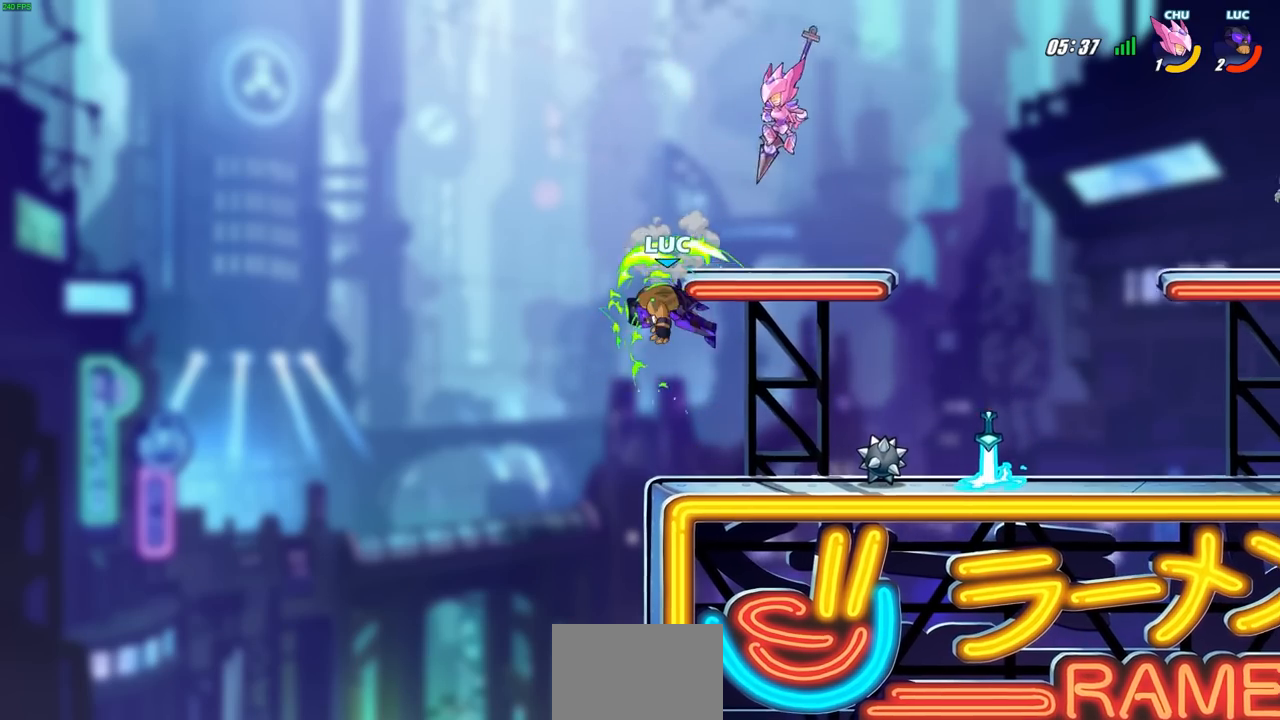
{"buttons": [], "left_stick": "down-left", "events": [[283, "left_stick", "left"], [383, "left_stick", "down-left"]]}
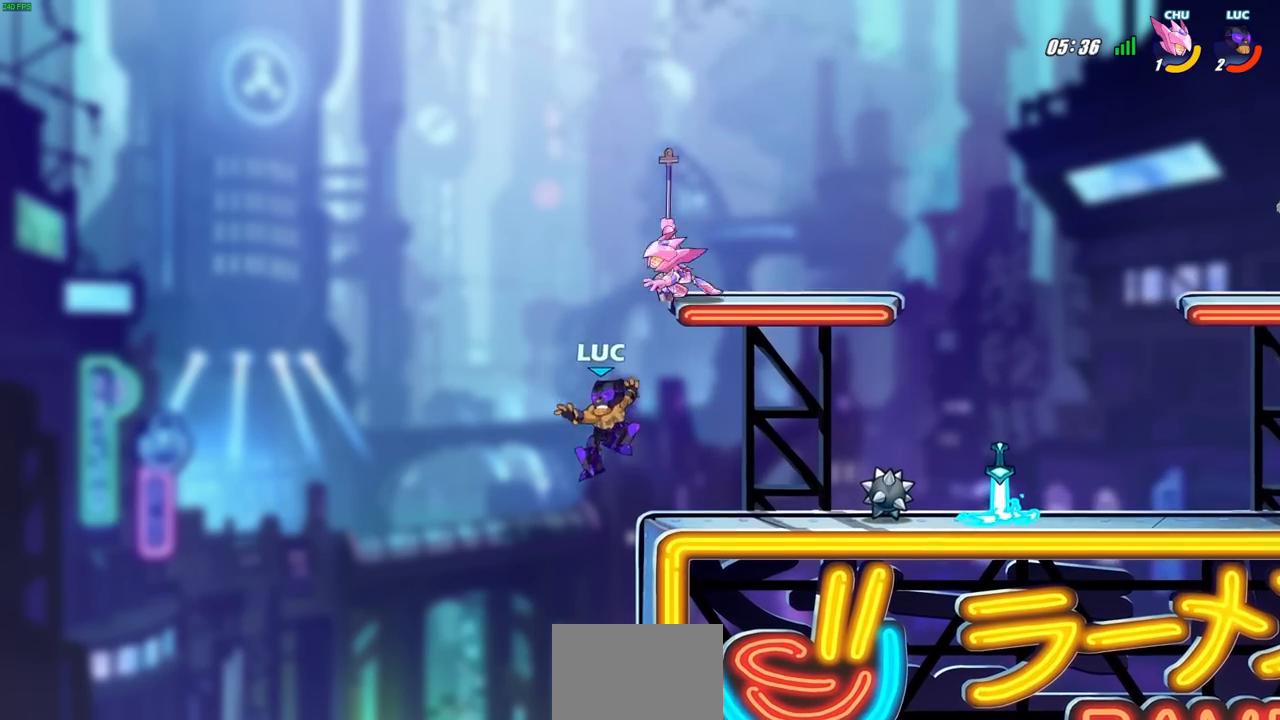
{"buttons": [], "left_stick": "right"}
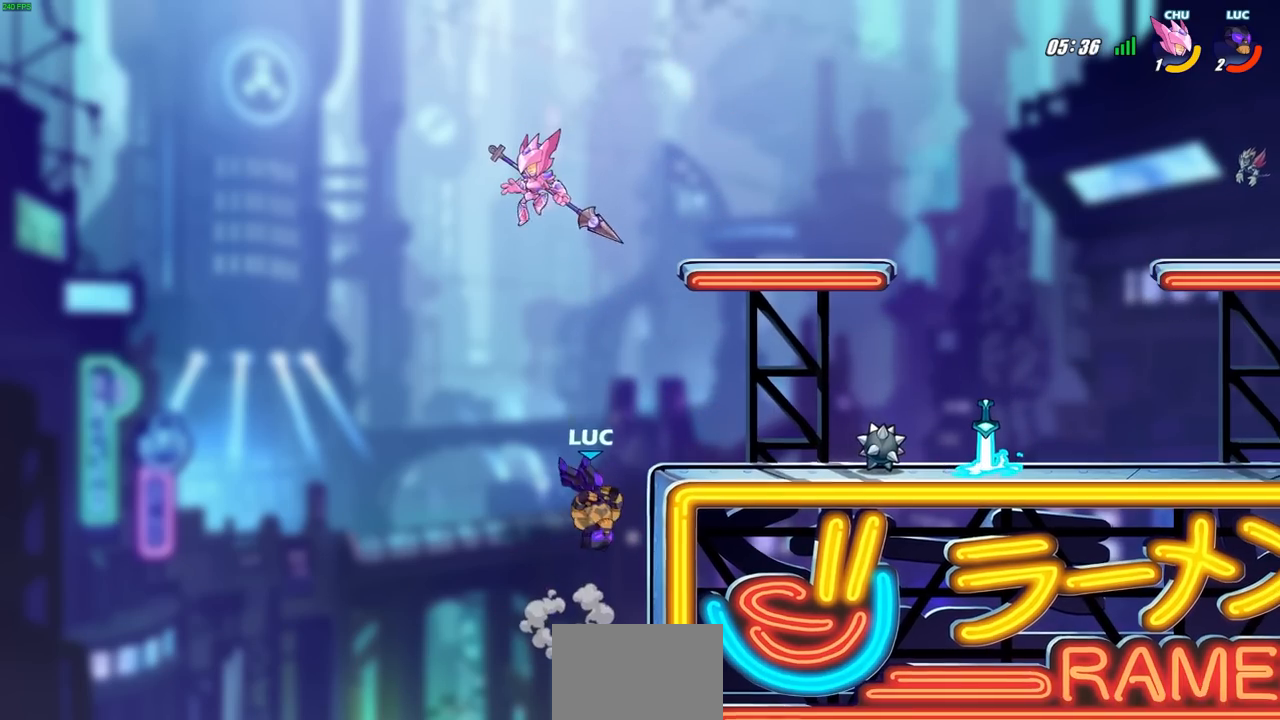
{"buttons": ["CIRCLE"], "left_stick": "center", "events": [[433, "left_stick", "up-left"], [483, "CIRCLE", "down"], [483, "left_stick", "center"]]}